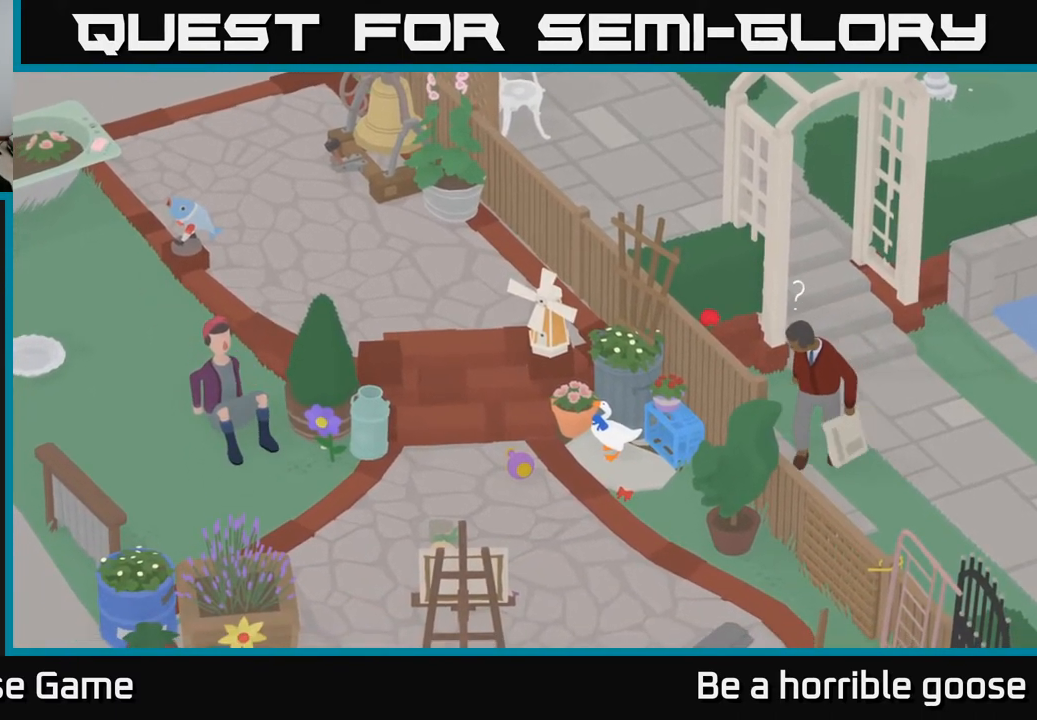
Gameplay with a controller (Xbox layout); each line is a JSON object with the inputs held at the frame after it. "events" lists button and stick changes between this image and that frame as [ms after this image, input, new state], when the widget could be followed in between.
{"buttons": [], "left_stick": "center", "right_stick": "center", "events": []}
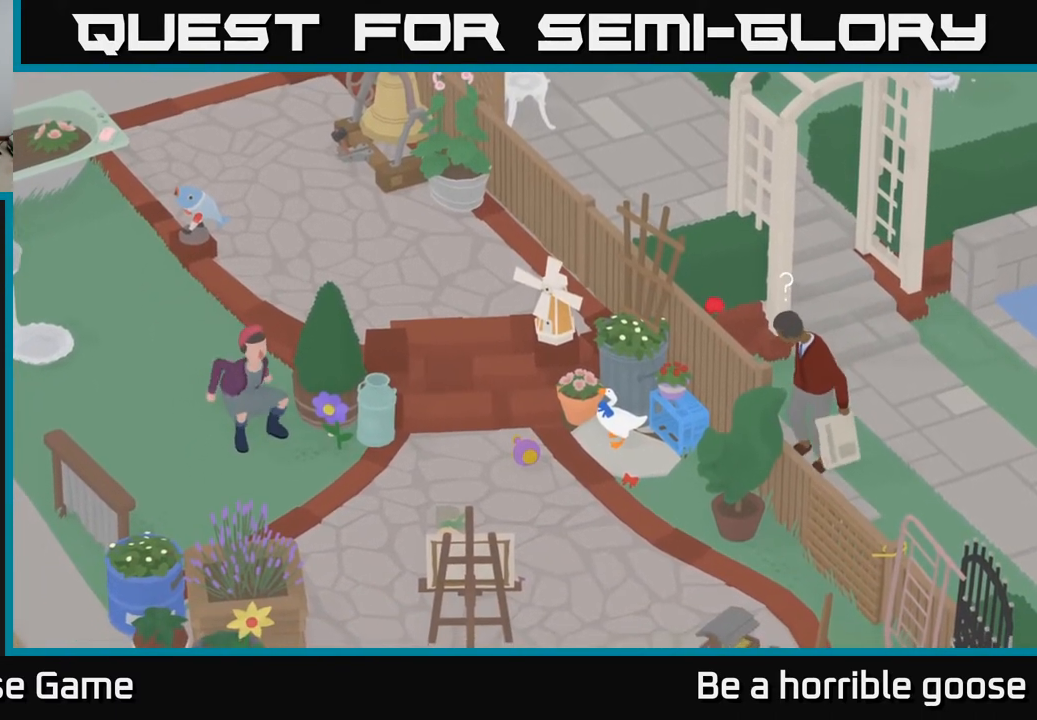
{"buttons": [], "left_stick": "center", "right_stick": "center", "events": []}
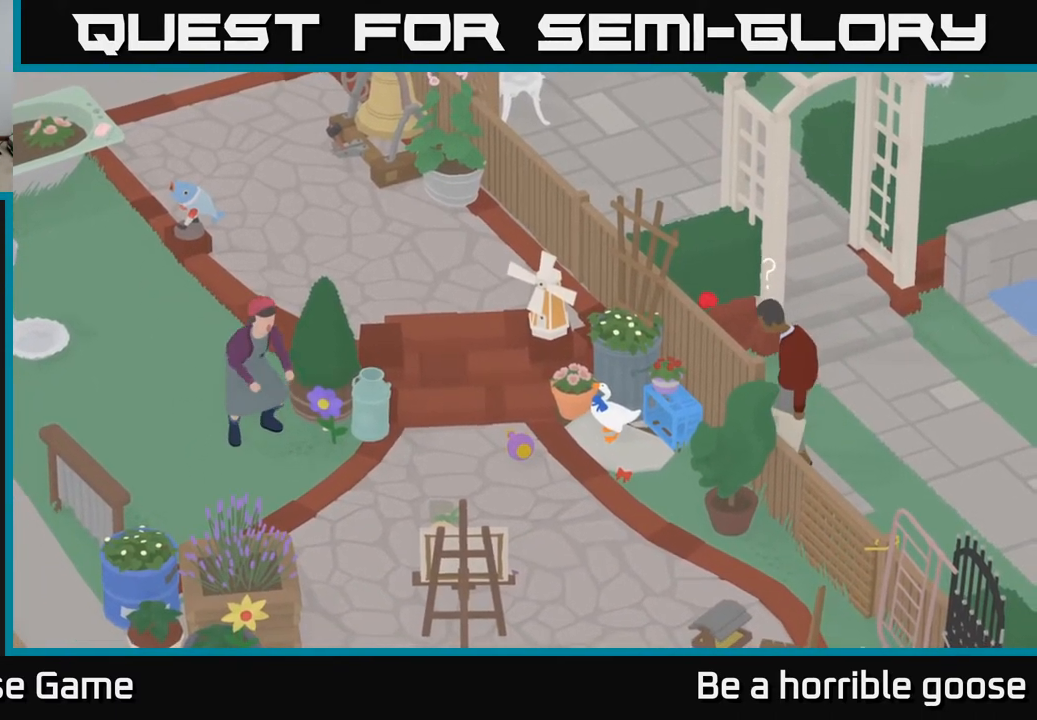
{"buttons": [], "left_stick": "center", "right_stick": "center", "events": []}
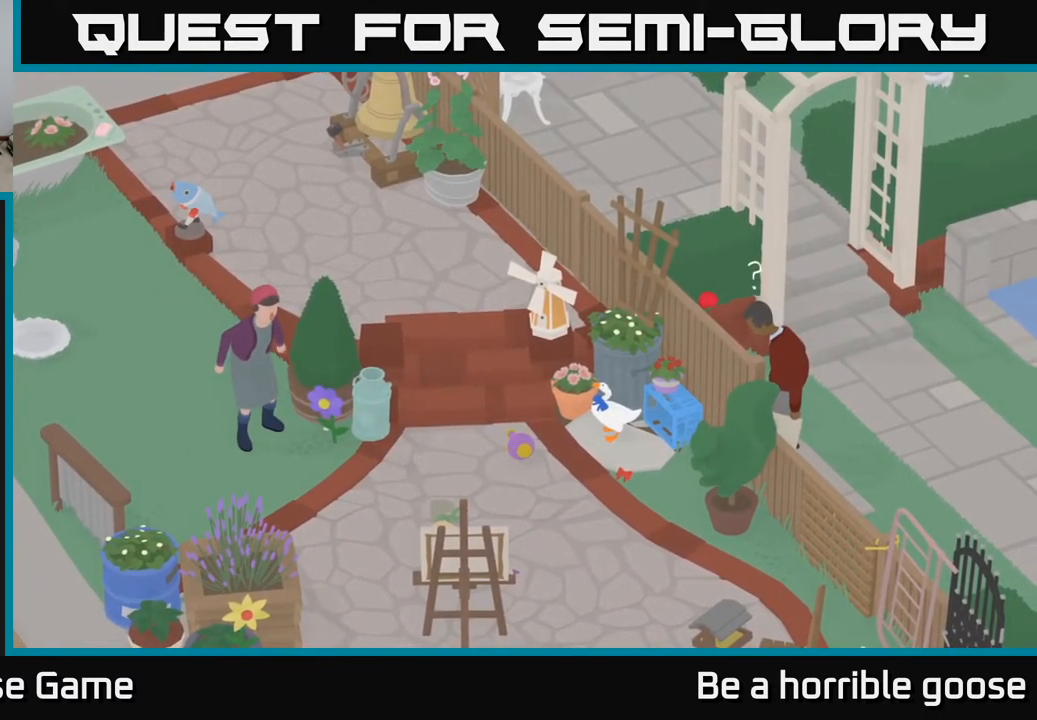
{"buttons": [], "left_stick": "center", "right_stick": "center", "events": []}
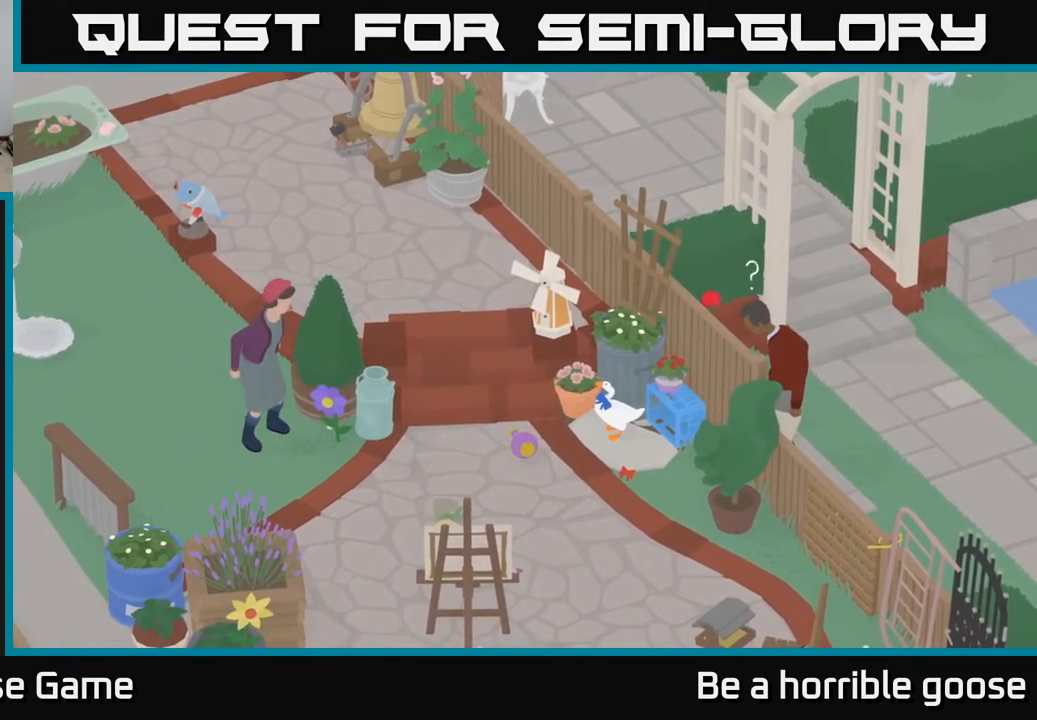
{"buttons": [], "left_stick": "center", "right_stick": "center", "events": []}
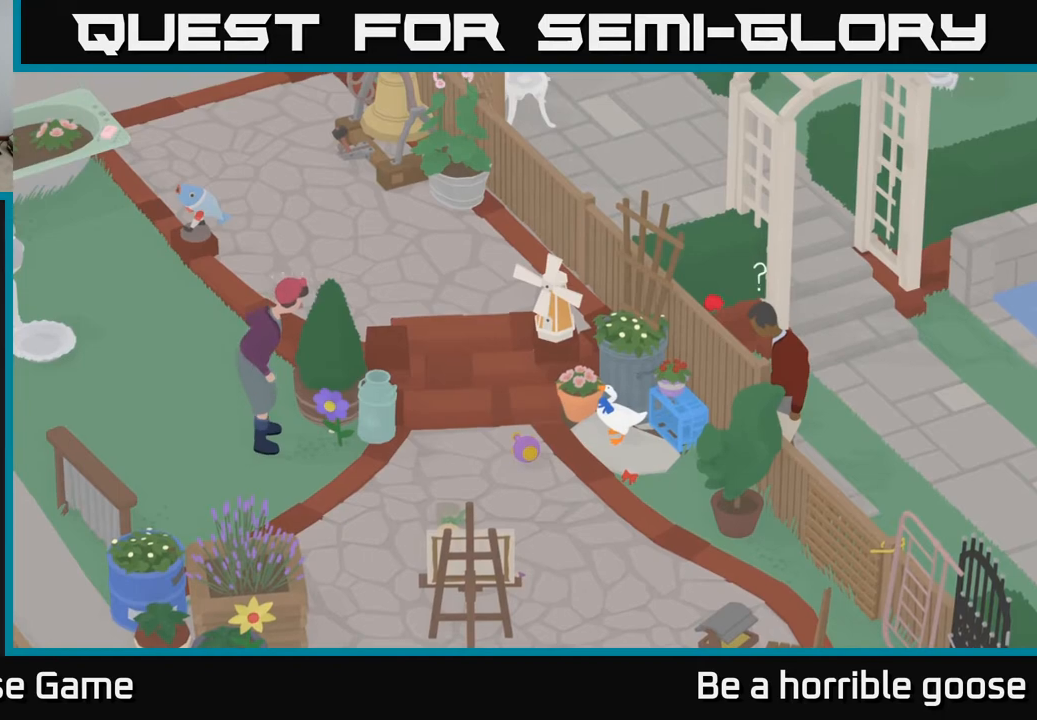
{"buttons": [], "left_stick": "center", "right_stick": "center", "events": []}
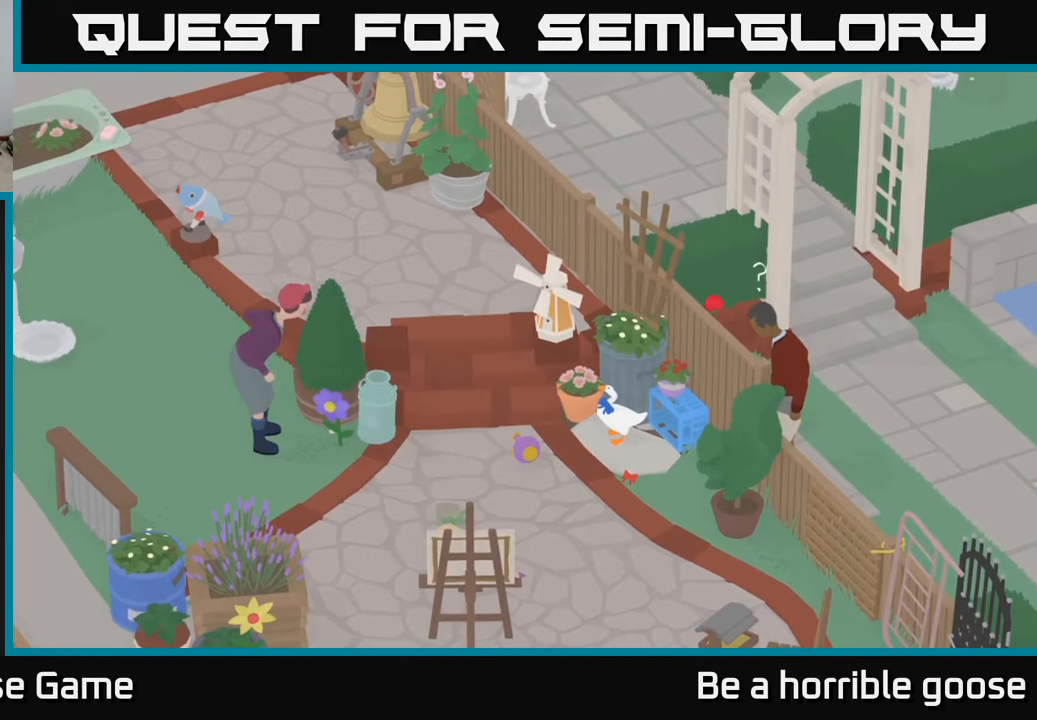
{"buttons": [], "left_stick": "center", "right_stick": "center", "events": []}
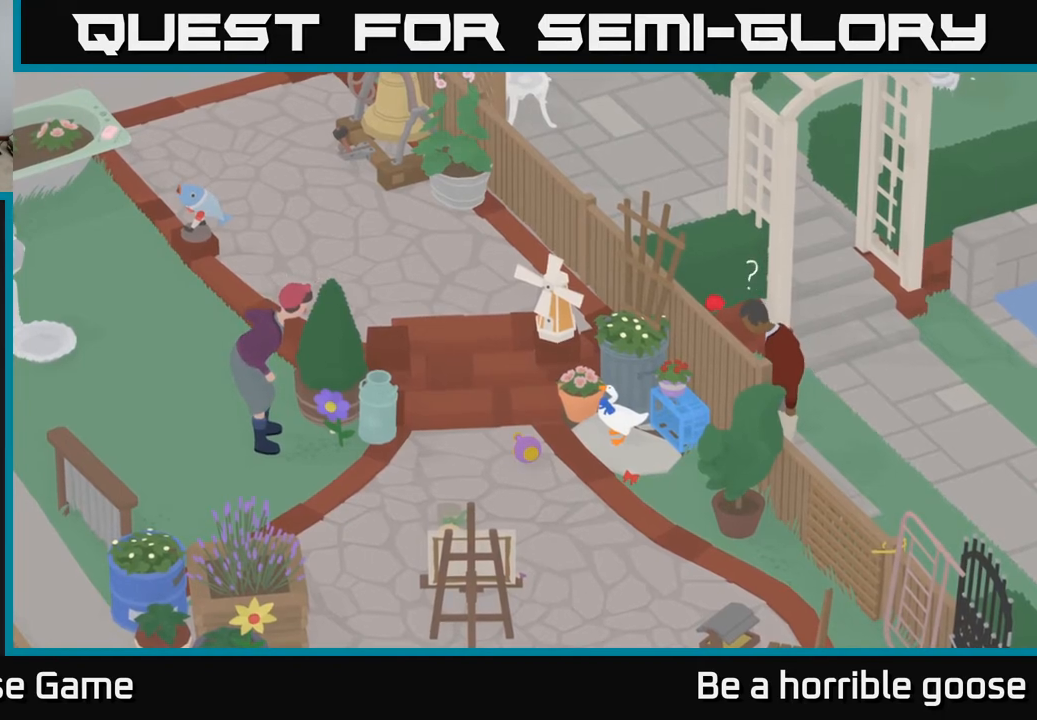
{"buttons": [], "left_stick": "center", "right_stick": "center", "events": []}
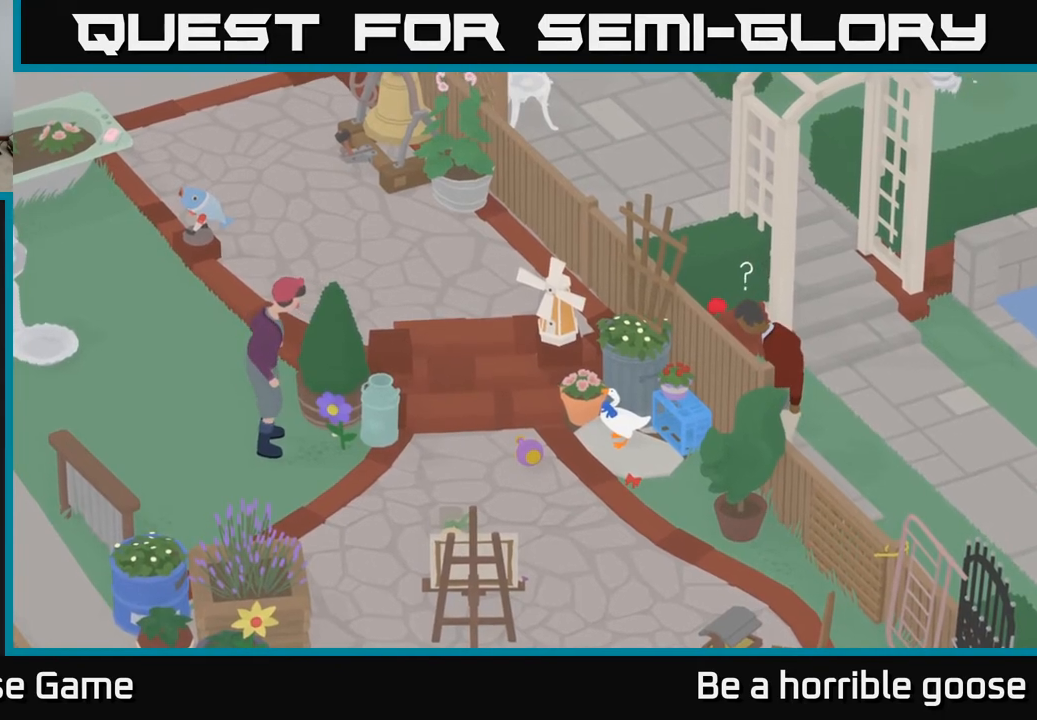
{"buttons": [], "left_stick": "center", "right_stick": "center", "events": []}
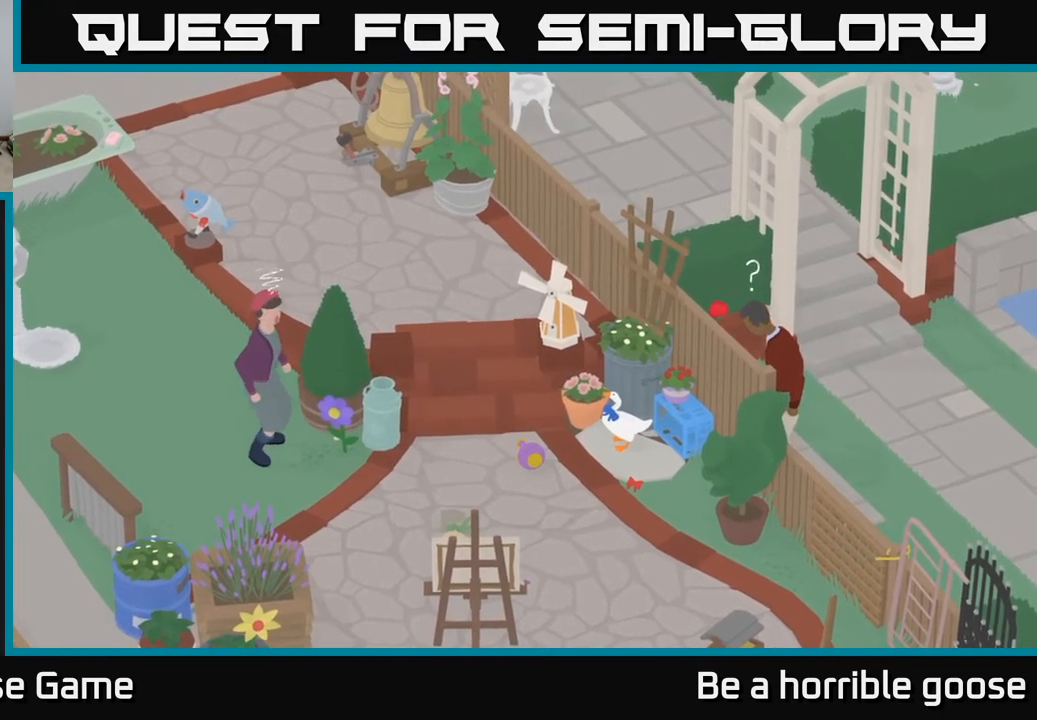
{"buttons": [], "left_stick": "down-left", "right_stick": "center", "events": [[200, "left_stick", "down"], [217, "A", "down"], [300, "A", "up"], [383, "left_stick", "down-left"]]}
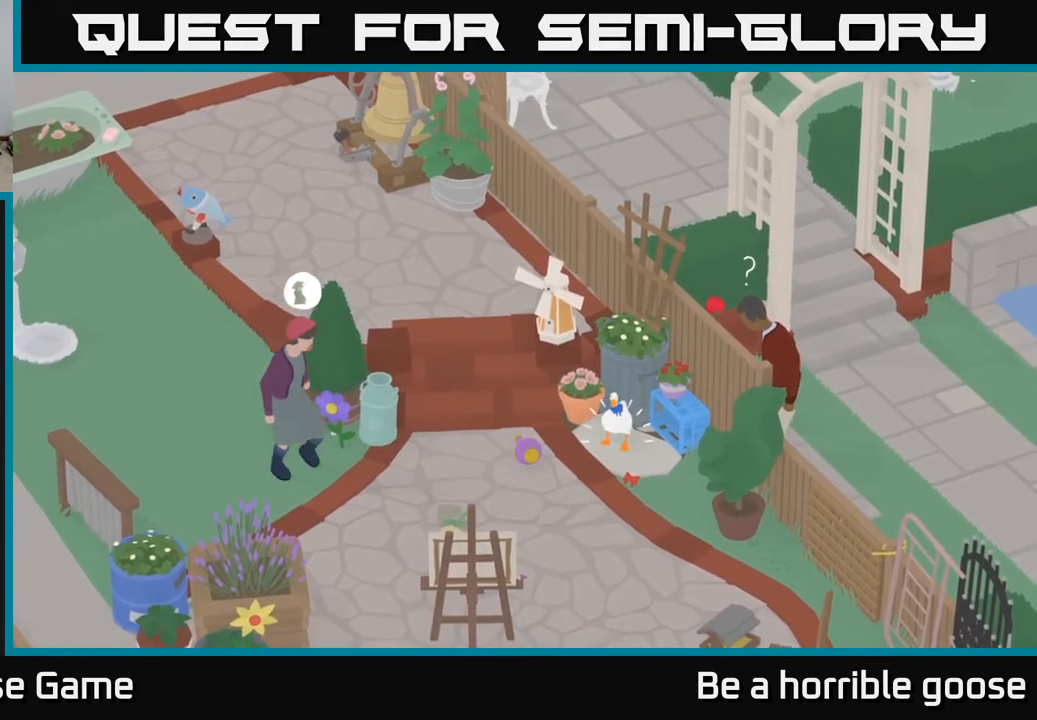
{"buttons": [], "left_stick": "left", "right_stick": "center", "events": [[467, "left_stick", "left"]]}
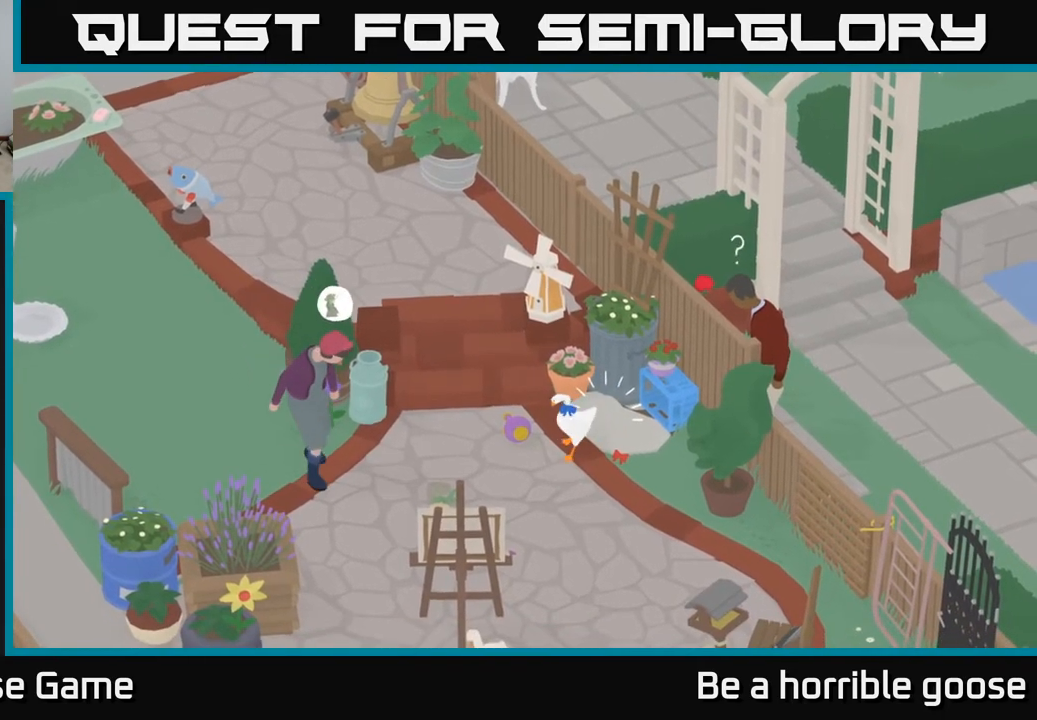
{"buttons": ["L2"], "left_stick": "center", "right_stick": "center", "events": [[283, "left_stick", "center"], [300, "L2", "down"]]}
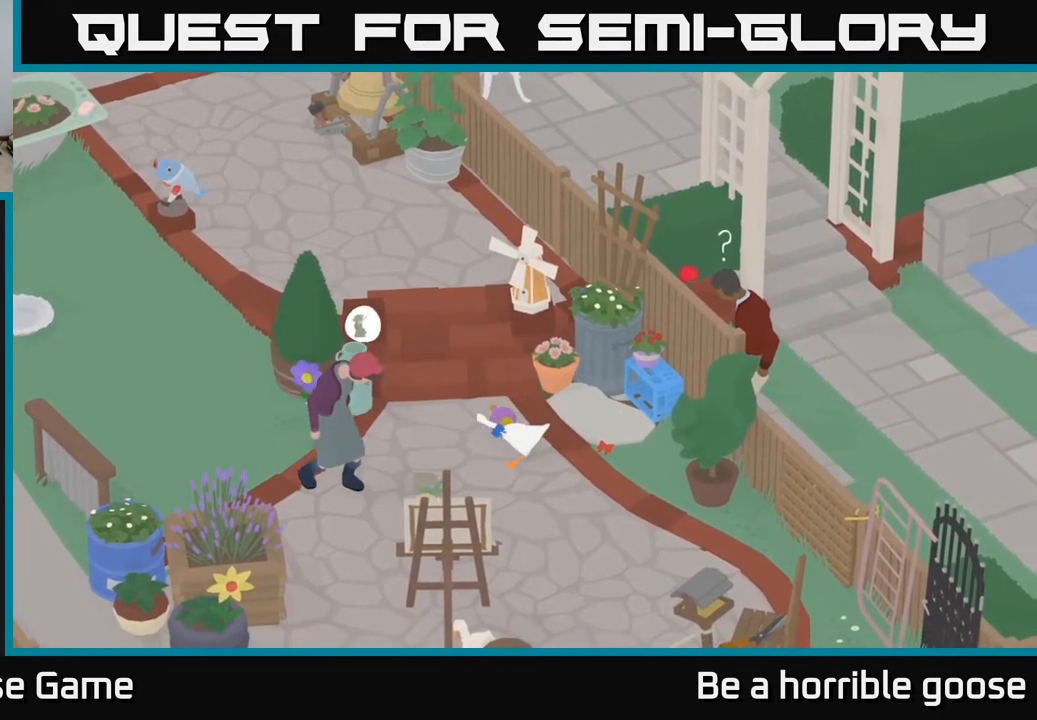
{"buttons": ["L2"], "left_stick": "center", "right_stick": "center", "events": [[233, "X", "down"], [450, "X", "up"]]}
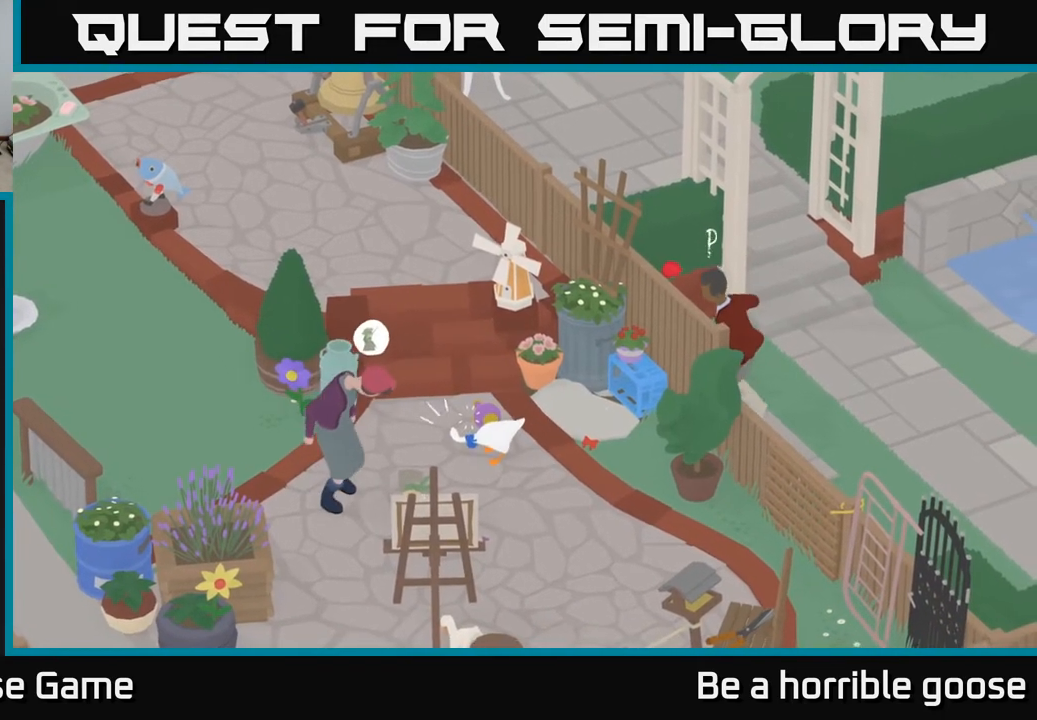
{"buttons": [], "left_stick": "down-left", "right_stick": "center", "events": [[183, "L2", "up"], [183, "left_stick", "down-left"]]}
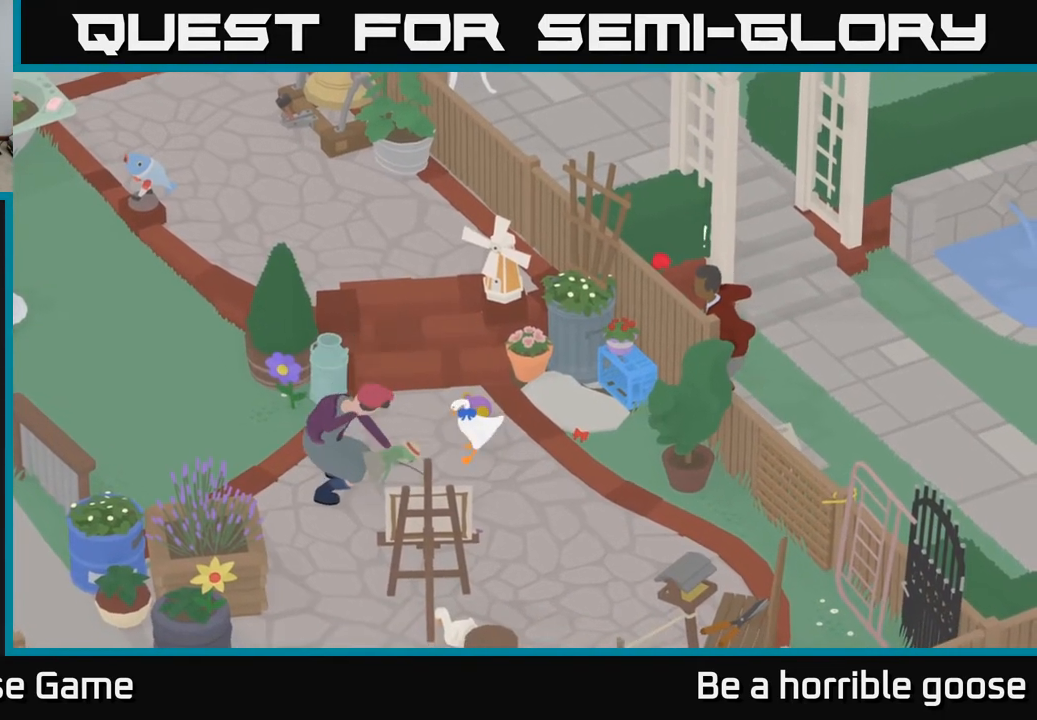
{"buttons": [], "left_stick": "up-left", "right_stick": "center", "events": [[17, "A", "down"], [100, "left_stick", "up-left"], [300, "A", "up"]]}
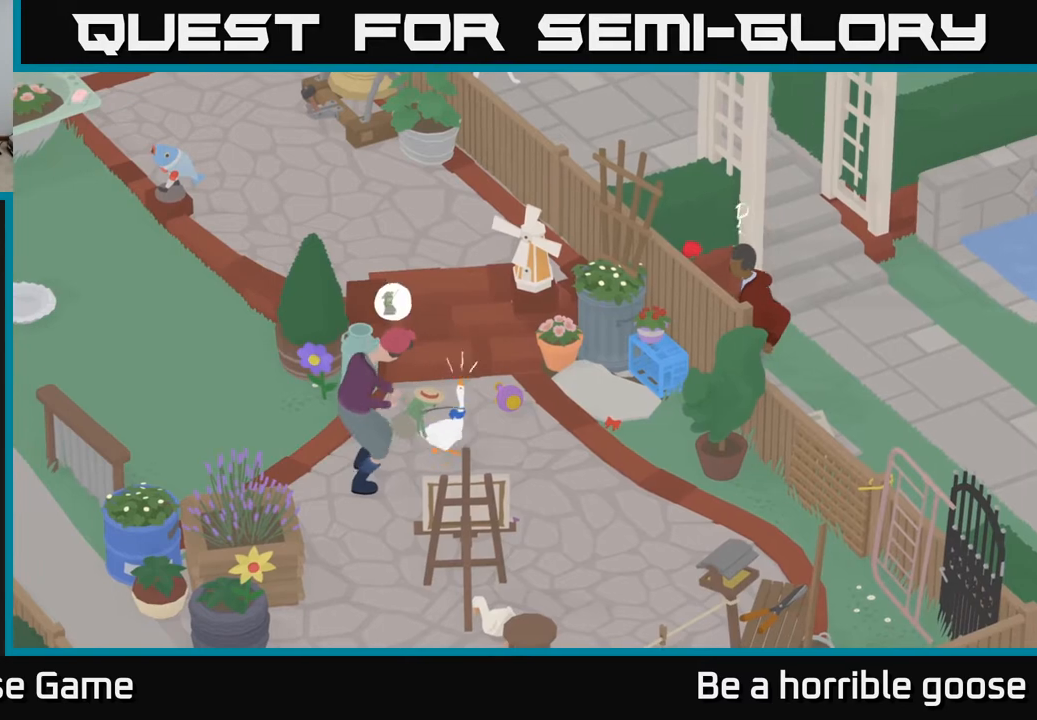
{"buttons": [], "left_stick": "up-left", "right_stick": "center", "events": [[200, "left_stick", "up-right"], [400, "left_stick", "up-left"]]}
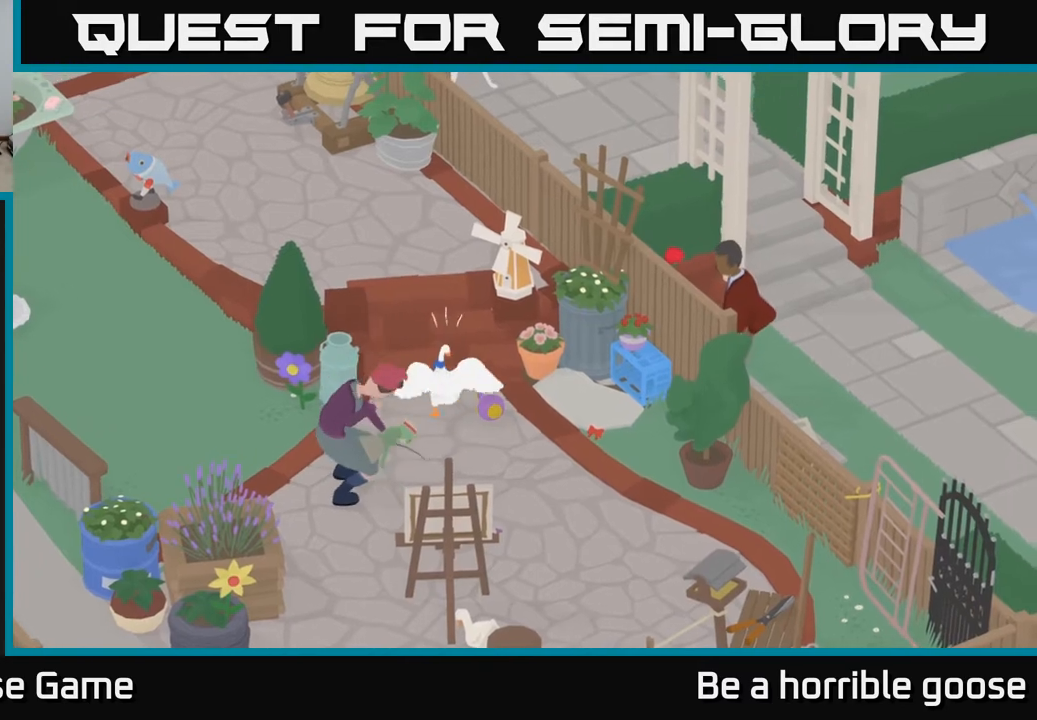
{"buttons": ["A"], "left_stick": "up-left", "right_stick": "center", "events": [[67, "A", "down"]]}
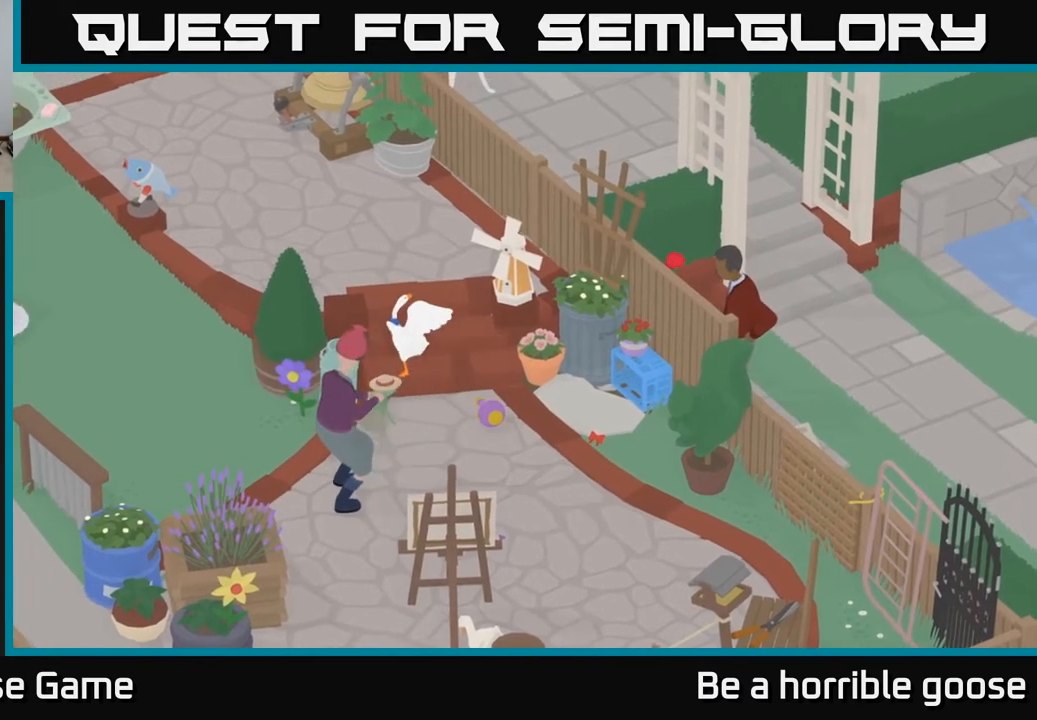
{"buttons": ["A"], "left_stick": "up-left", "right_stick": "center", "events": []}
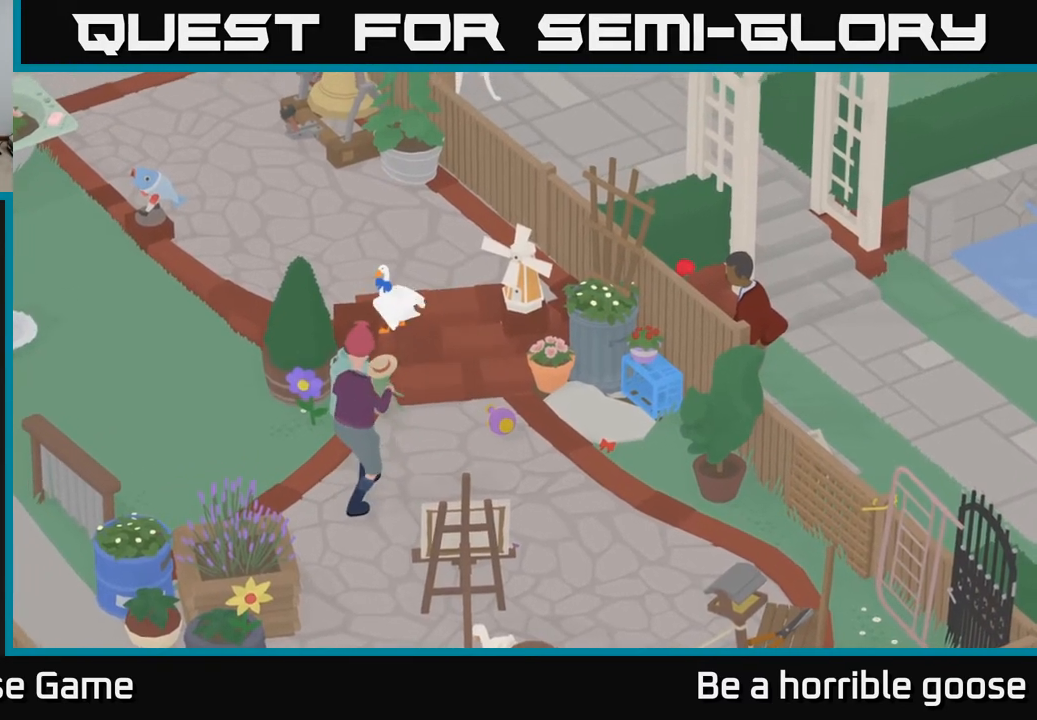
{"buttons": [], "left_stick": "up-left", "right_stick": "center", "events": [[333, "left_stick", "up"], [350, "A", "up"], [500, "left_stick", "up-left"]]}
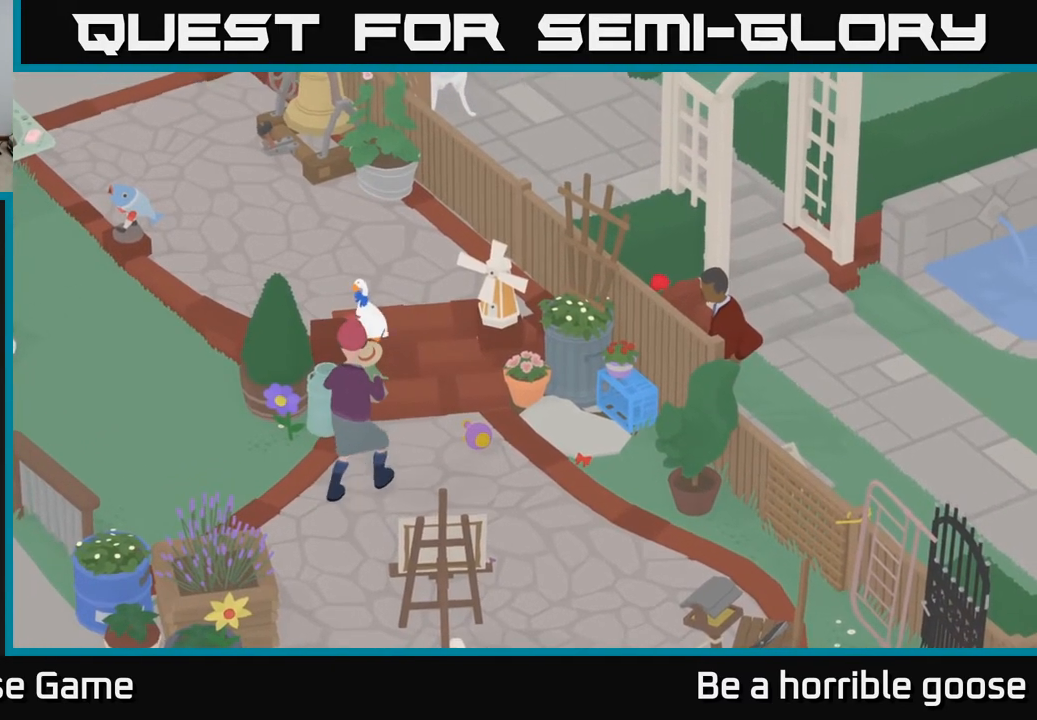
{"buttons": ["A"], "left_stick": "left", "right_stick": "center", "events": [[17, "A", "down"], [283, "left_stick", "up"], [483, "left_stick", "left"]]}
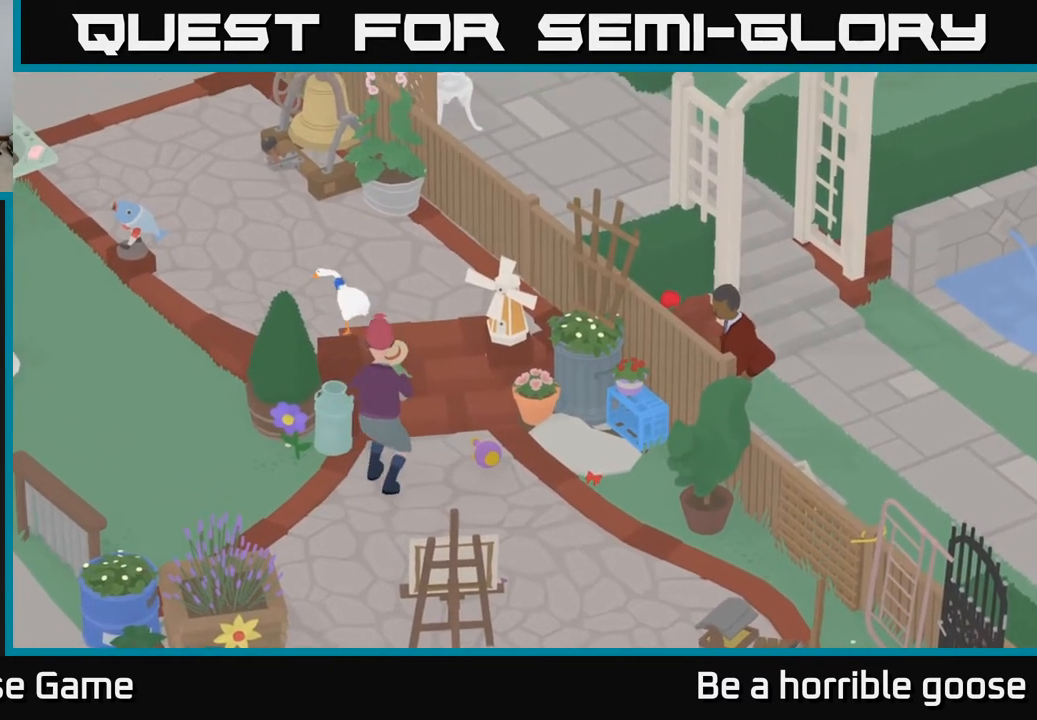
{"buttons": ["A"], "left_stick": "up-left", "right_stick": "center", "events": [[250, "left_stick", "up-left"]]}
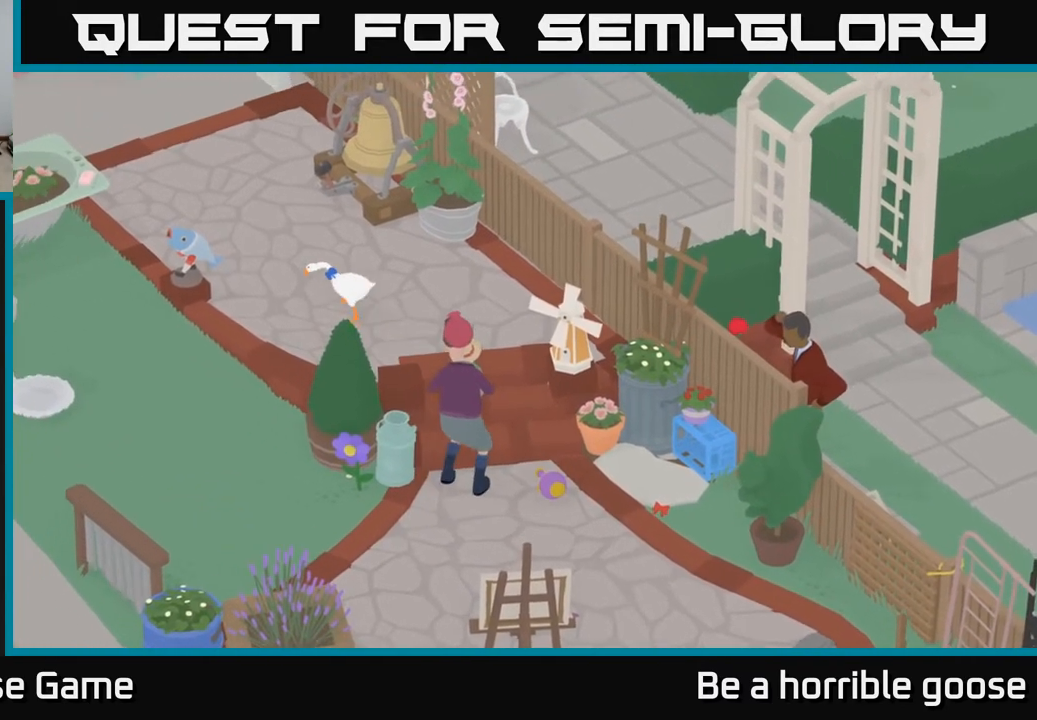
{"buttons": ["B", "L2"], "left_stick": "center", "right_stick": "center", "events": [[133, "left_stick", "left"], [367, "A", "up"], [383, "L2", "down"], [467, "B", "down"], [500, "left_stick", "center"]]}
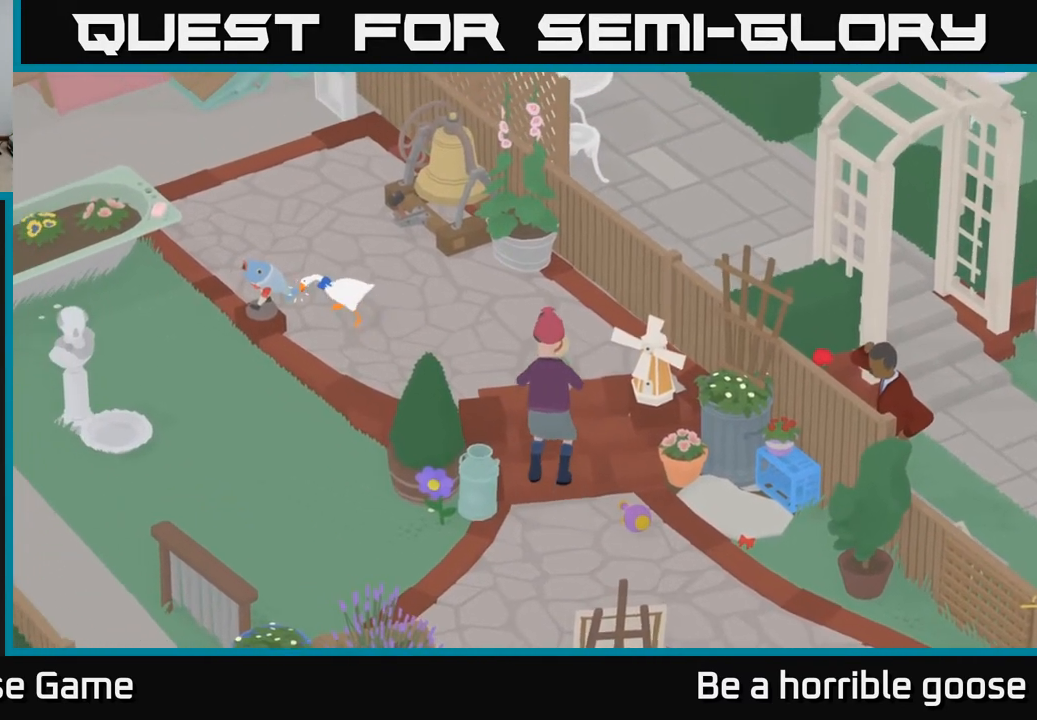
{"buttons": ["A"], "left_stick": "up-left", "right_stick": "center", "events": [[50, "B", "up"], [133, "left_stick", "up"], [150, "L2", "up"], [183, "A", "down"], [450, "left_stick", "up-left"]]}
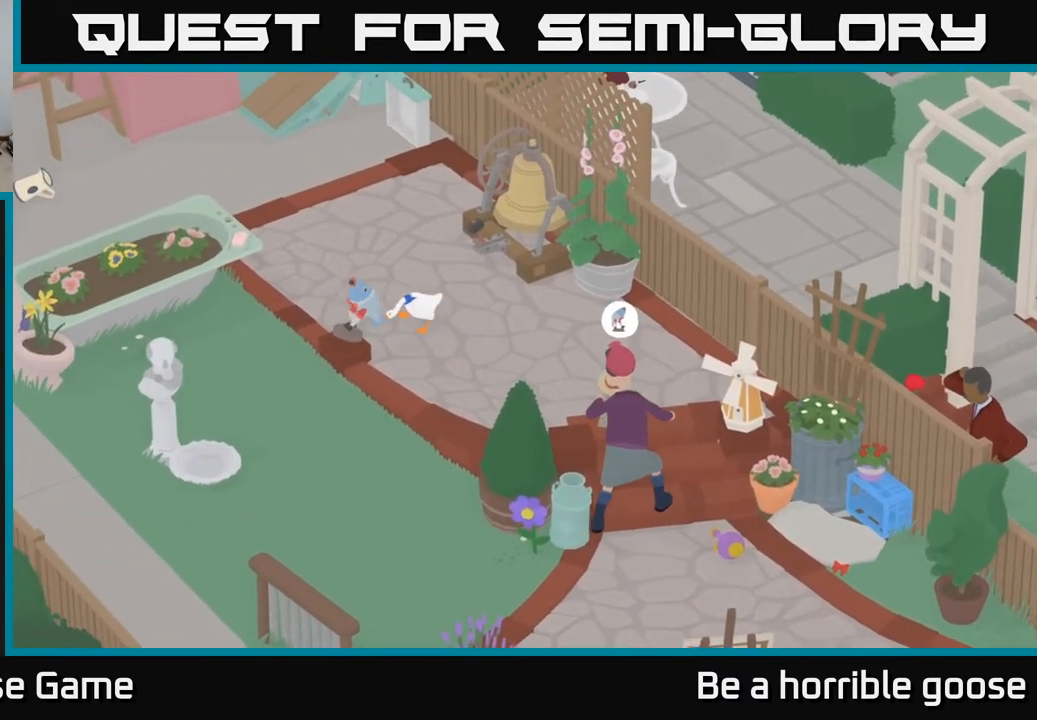
{"buttons": ["A"], "left_stick": "up-left", "right_stick": "center", "events": []}
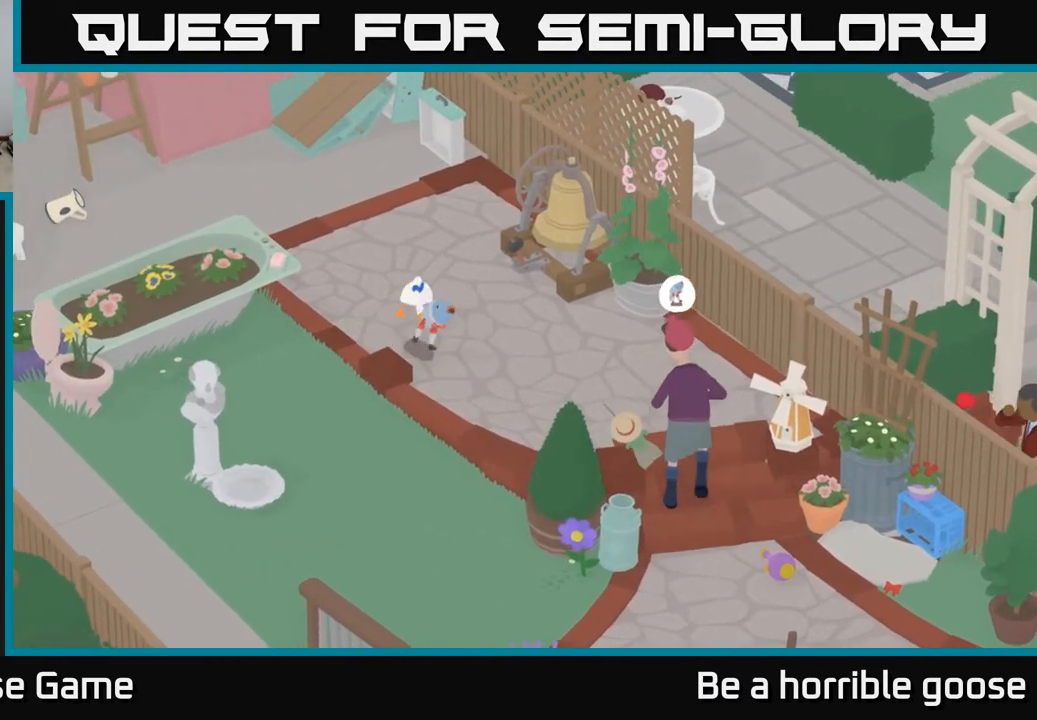
{"buttons": ["A"], "left_stick": "up-left", "right_stick": "center", "events": []}
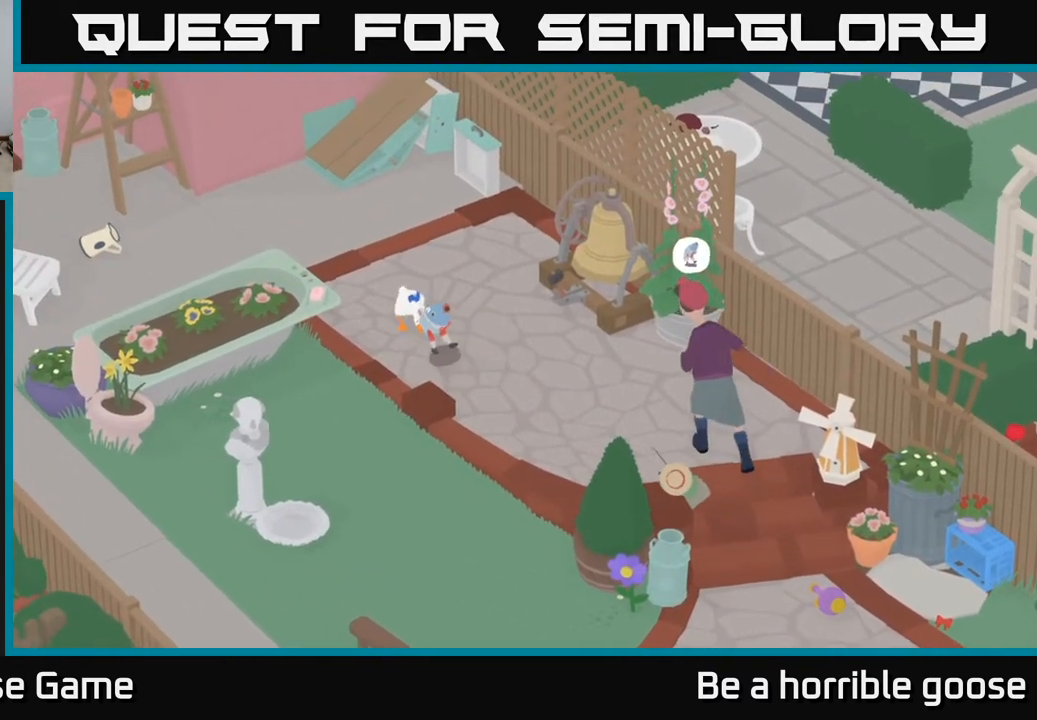
{"buttons": ["A"], "left_stick": "up-left", "right_stick": "center", "events": []}
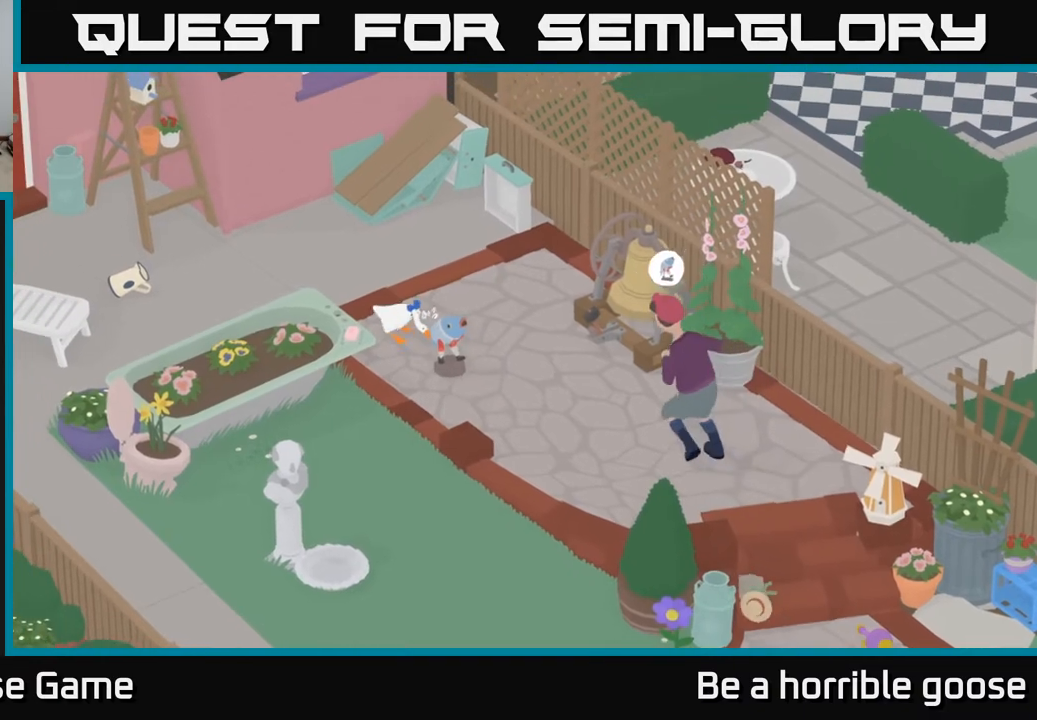
{"buttons": ["A"], "left_stick": "up-left", "right_stick": "center", "events": []}
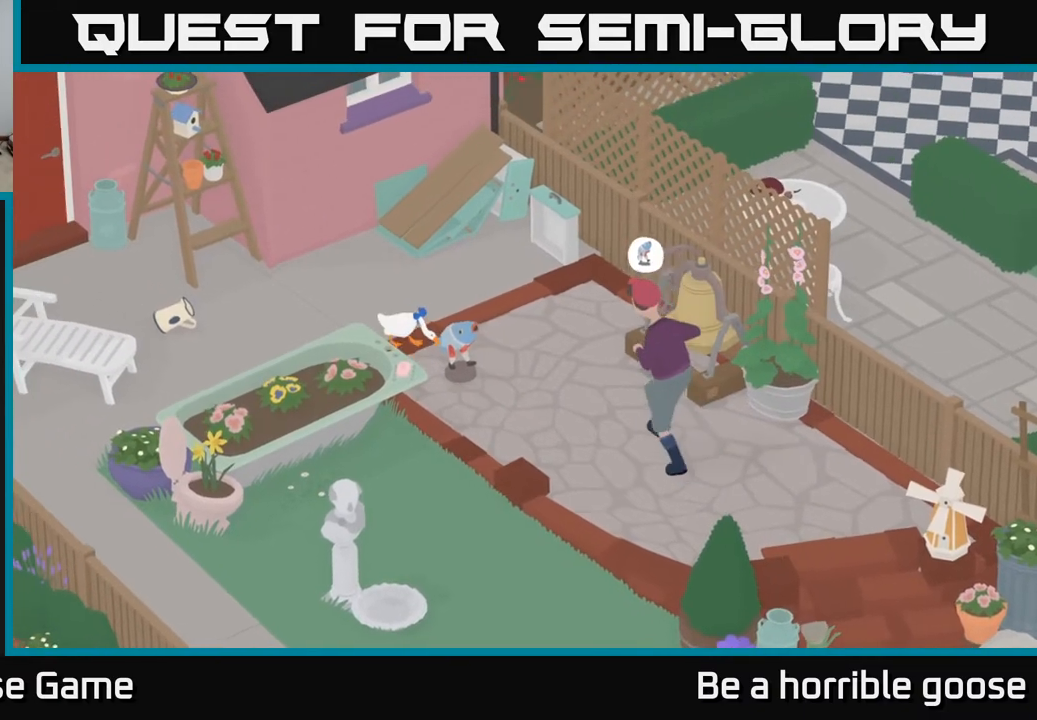
{"buttons": ["A"], "left_stick": "up-left", "right_stick": "center", "events": []}
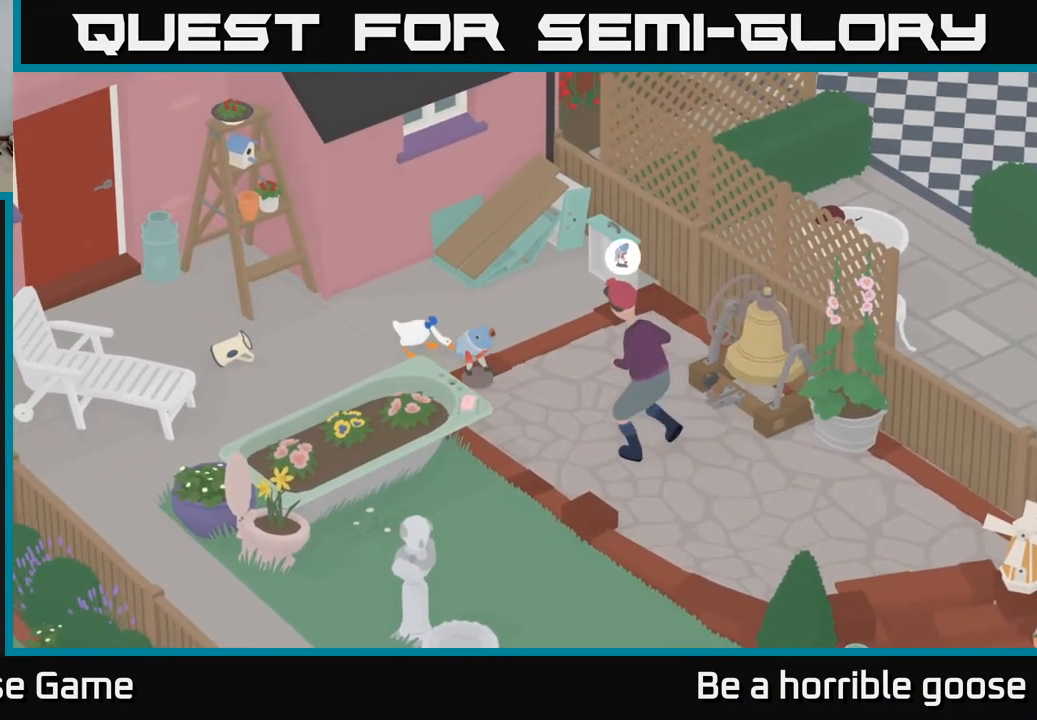
{"buttons": ["A"], "left_stick": "up-left", "right_stick": "center", "events": []}
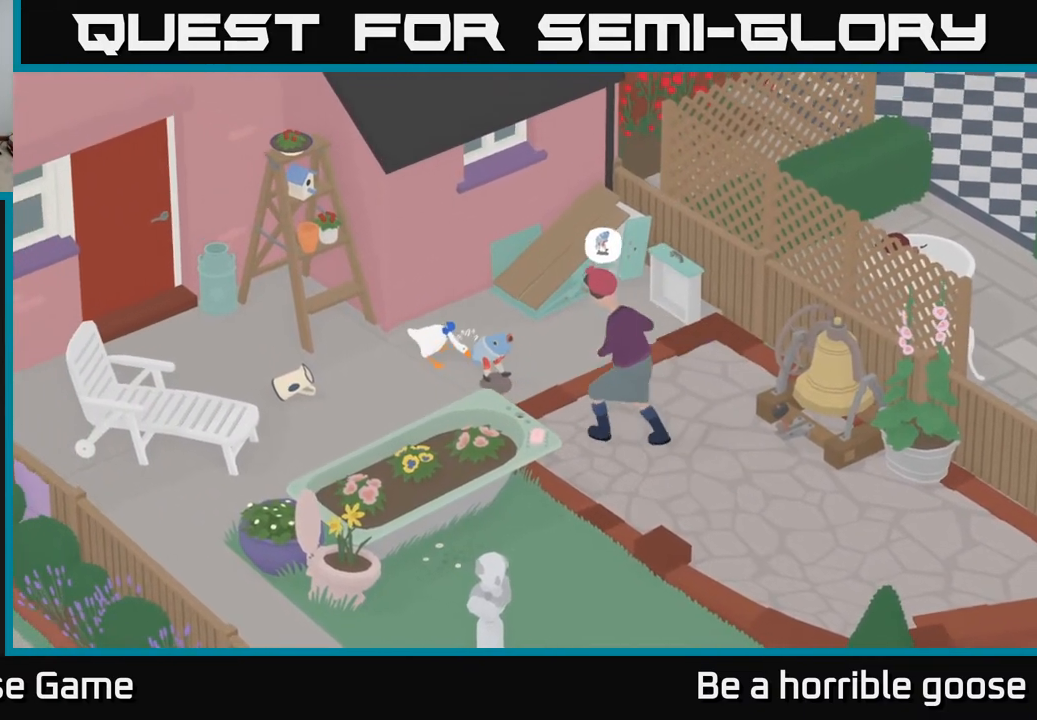
{"buttons": [], "left_stick": "down", "right_stick": "center", "events": [[283, "A", "up"], [350, "B", "down"], [383, "left_stick", "center"], [450, "B", "up"], [467, "left_stick", "down"]]}